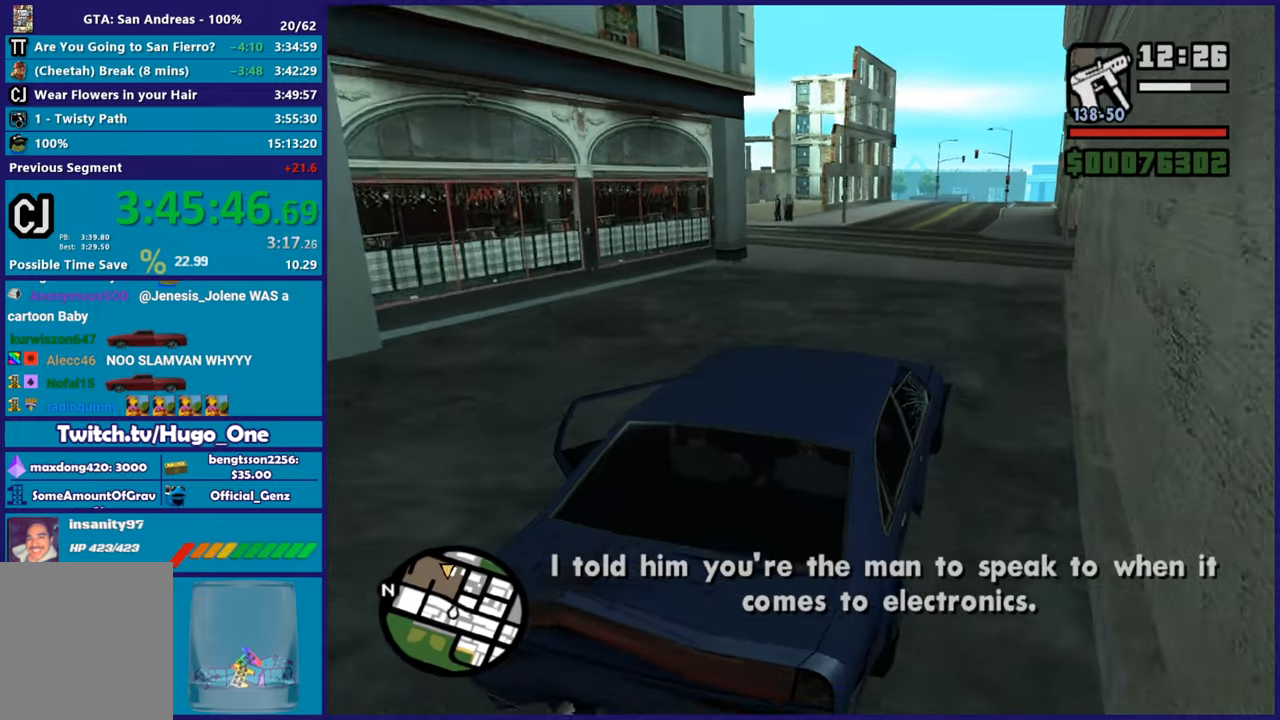
Gameplay with a controller (Xbox layout); each line is a JSON object with the inputs held at the frame after it. "button_events" lists button changes between this image and that frame as [ms after this image, input, new state], when the widget could be followed in between (sticks are given only as held states). This document gives stick clicks only as held states, not as events.
{"buttons": ["R2"], "left_stick": "center", "right_stick": "down-left", "button_events": []}
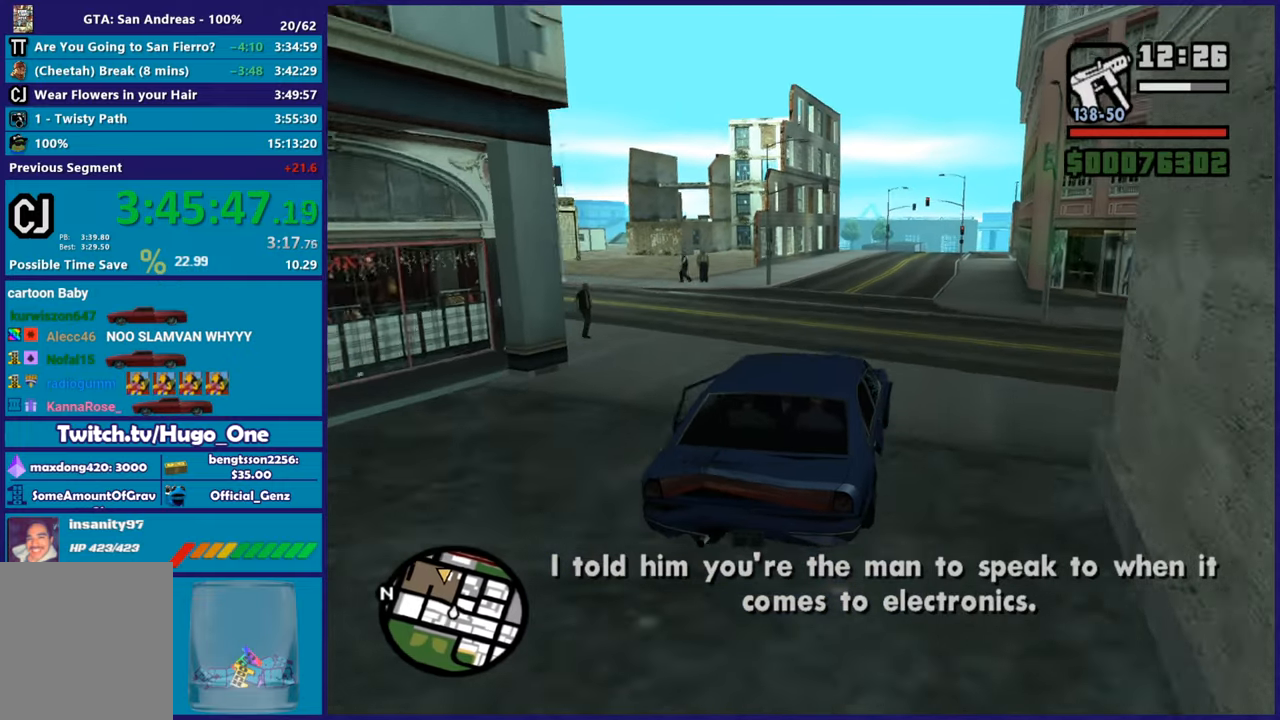
{"buttons": ["R2"], "left_stick": "down-right", "right_stick": "down-left", "button_events": []}
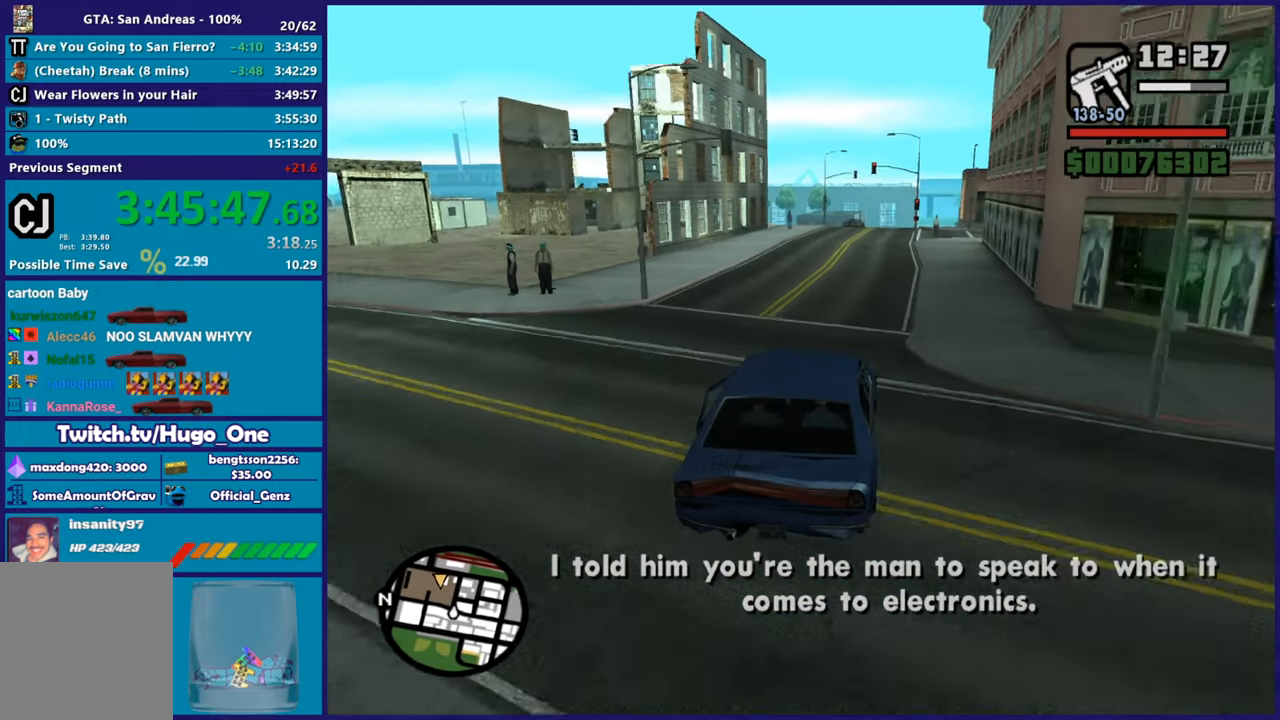
{"buttons": ["R2"], "left_stick": "center", "right_stick": "down-left", "button_events": []}
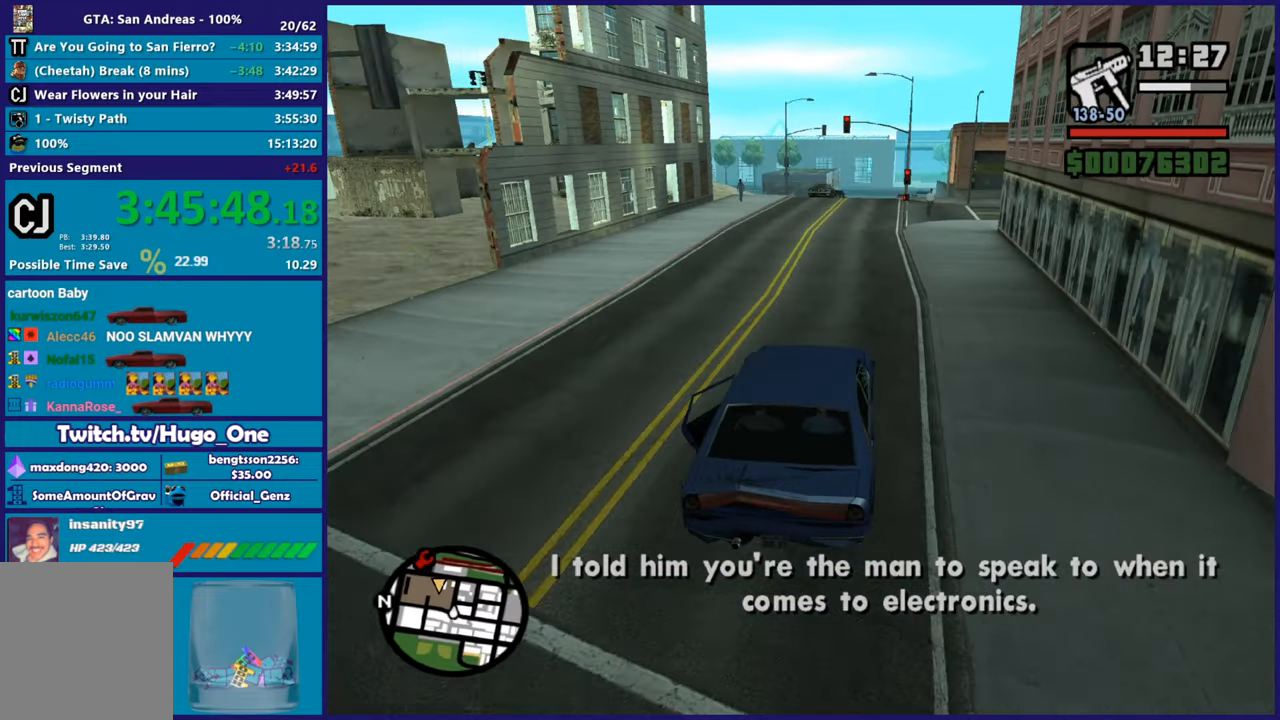
{"buttons": ["R2"], "left_stick": "down-right", "right_stick": "down-left", "button_events": []}
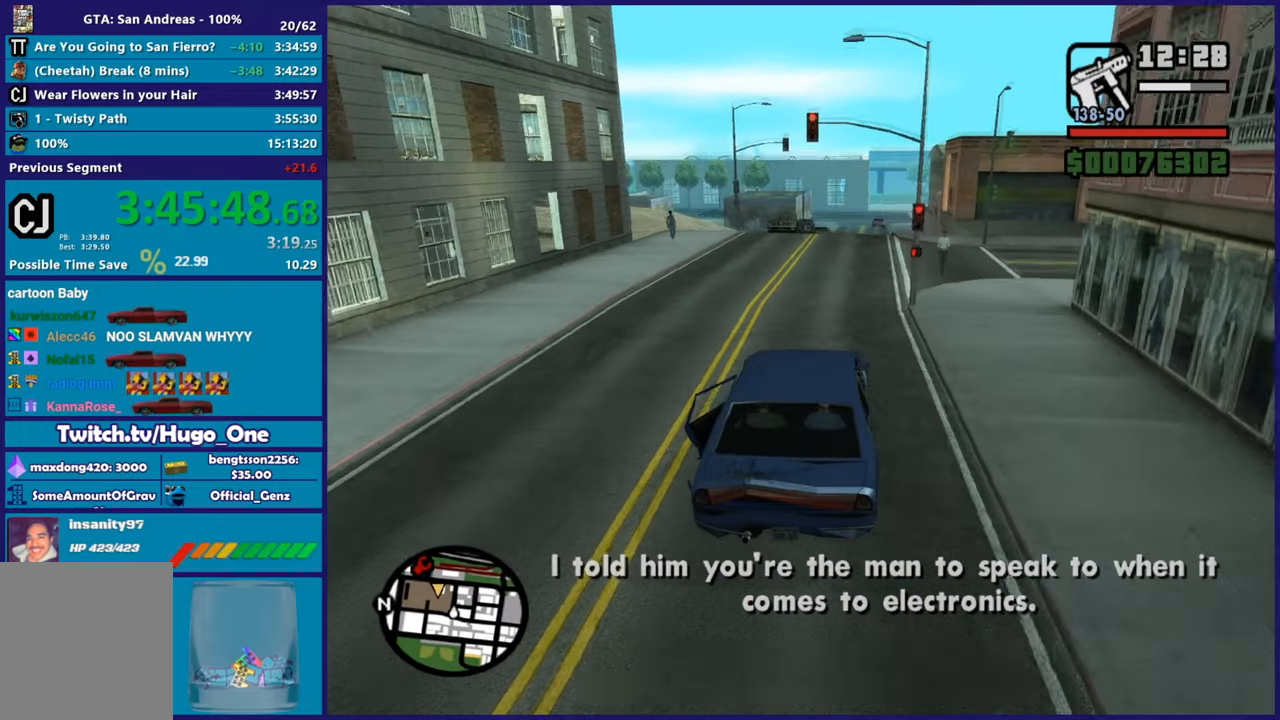
{"buttons": ["R2"], "left_stick": "center", "right_stick": "down-left", "button_events": []}
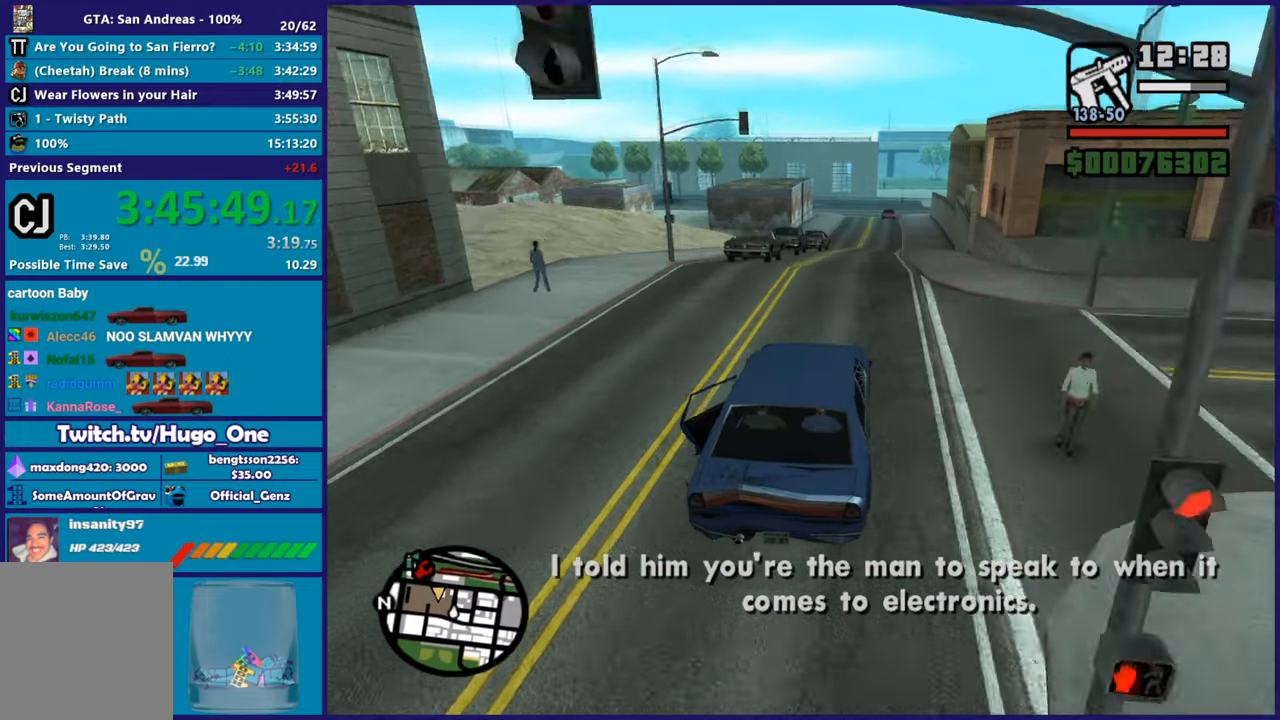
{"buttons": ["R2"], "left_stick": "center", "right_stick": "down-left", "button_events": [[166, "R2", "up"], [467, "R2", "down"]]}
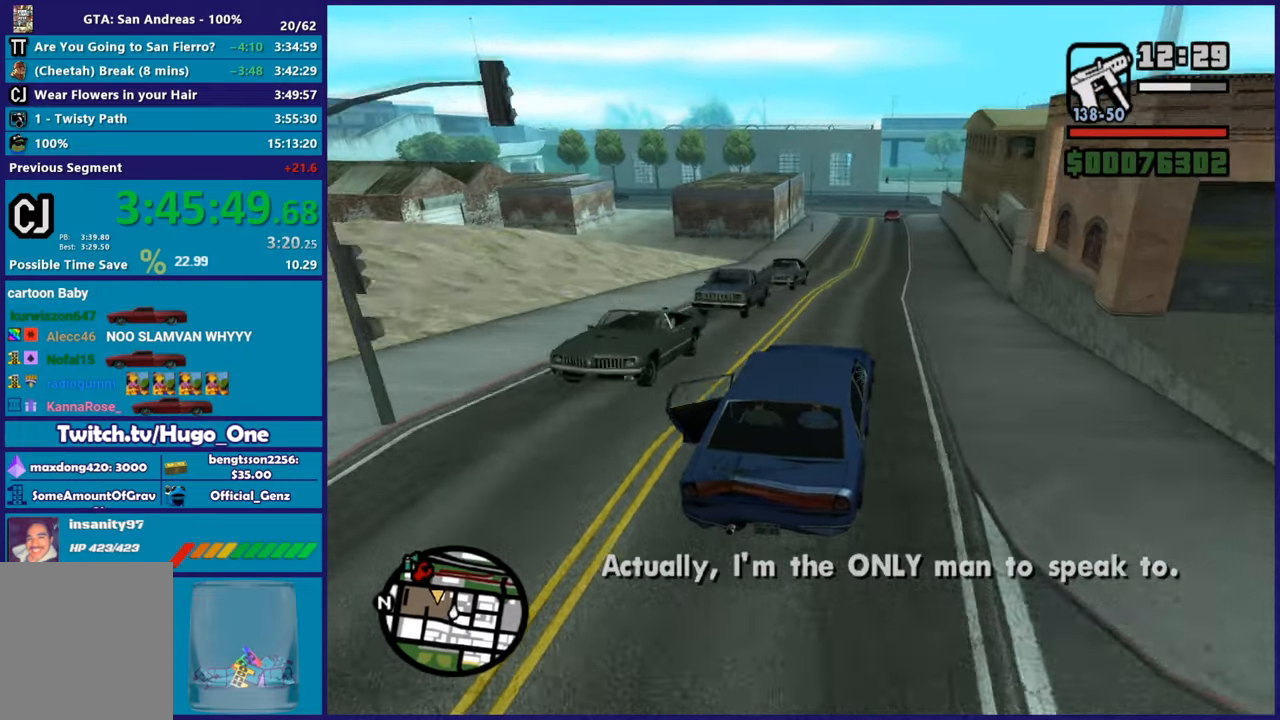
{"buttons": ["R2"], "left_stick": "center", "right_stick": "down-left", "button_events": []}
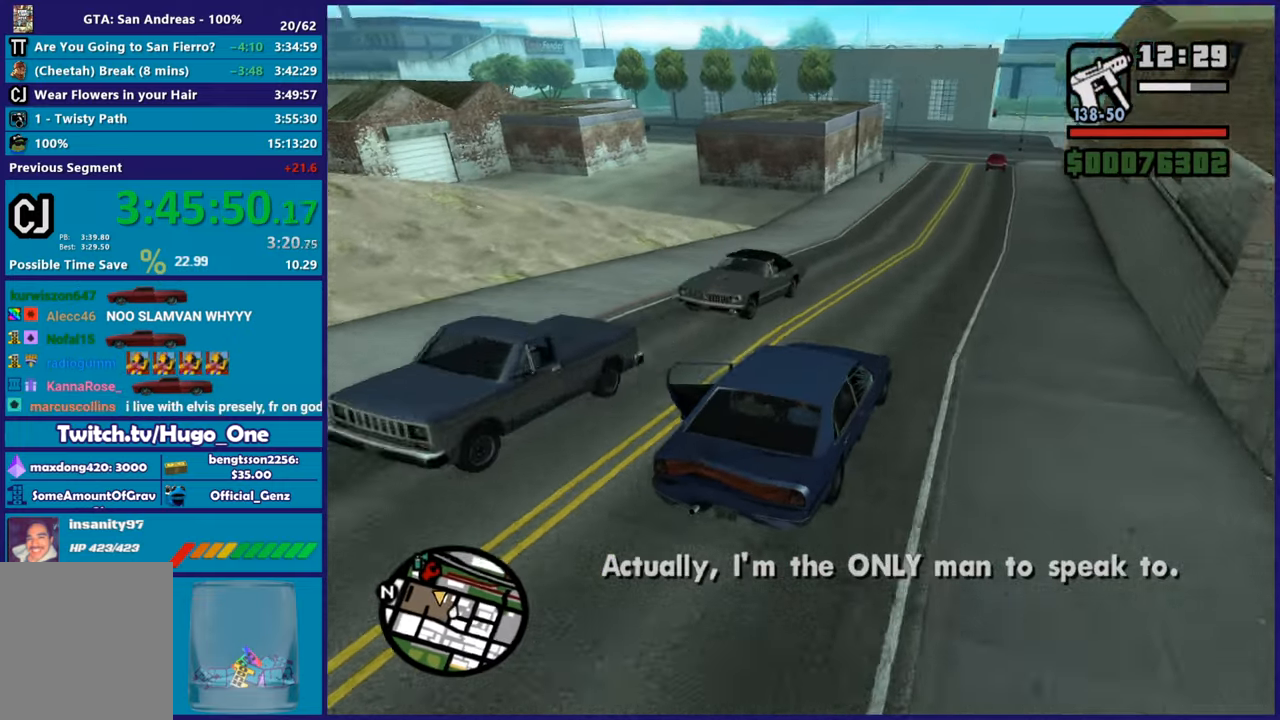
{"buttons": [], "left_stick": "center", "right_stick": "down-left", "button_events": [[183, "R2", "up"]]}
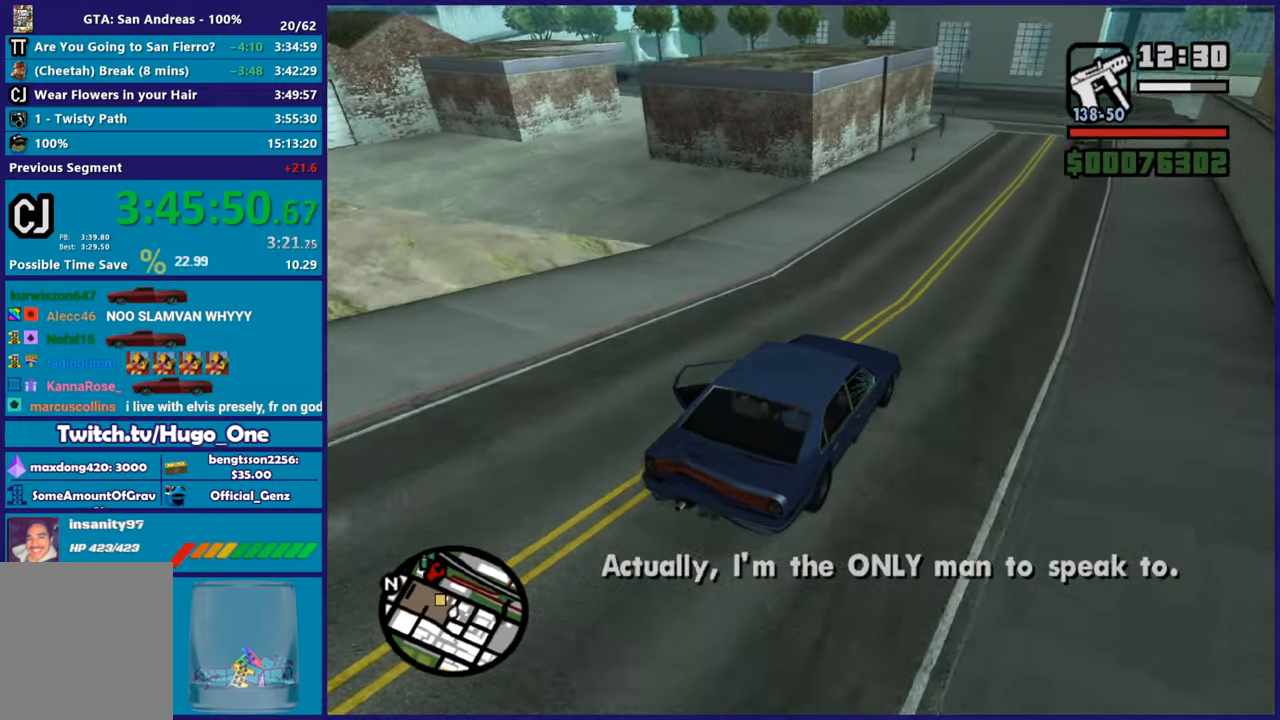
{"buttons": ["R2"], "left_stick": "center", "right_stick": "down-left", "button_events": [[384, "R2", "down"]]}
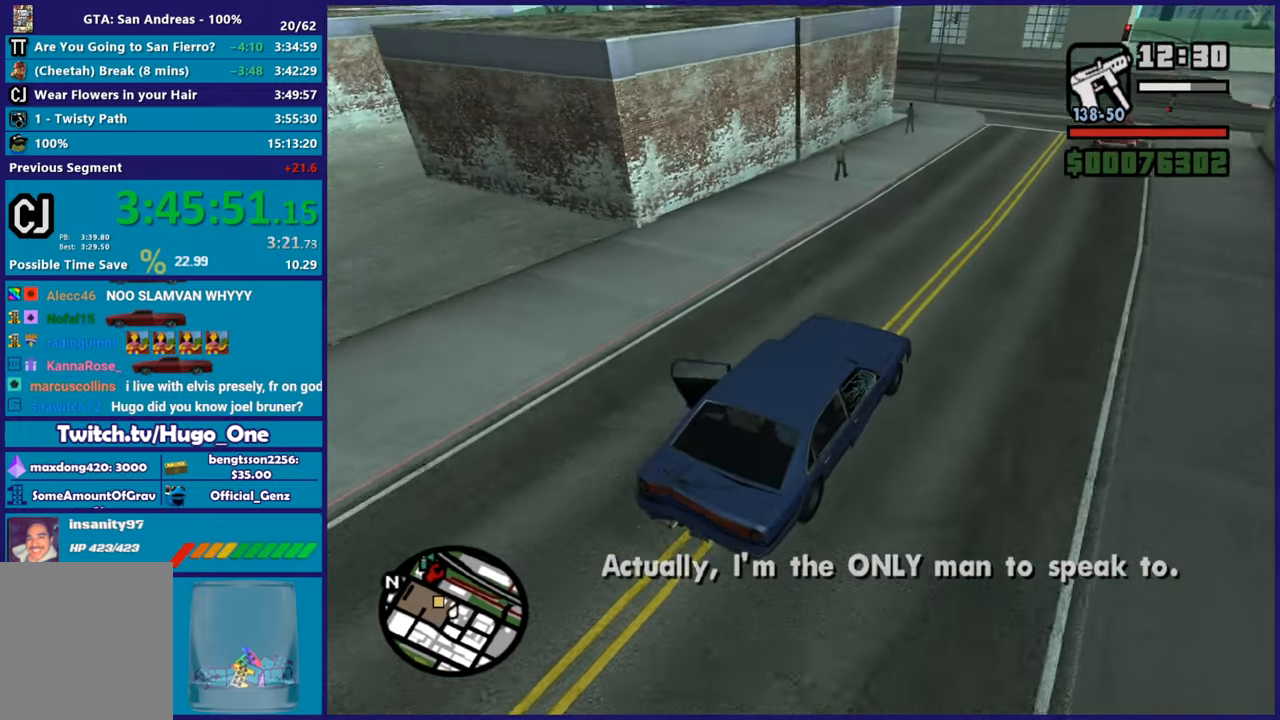
{"buttons": [], "left_stick": "left", "right_stick": "down-left", "button_events": [[233, "L2", "down"], [233, "R2", "up"], [450, "L2", "up"]]}
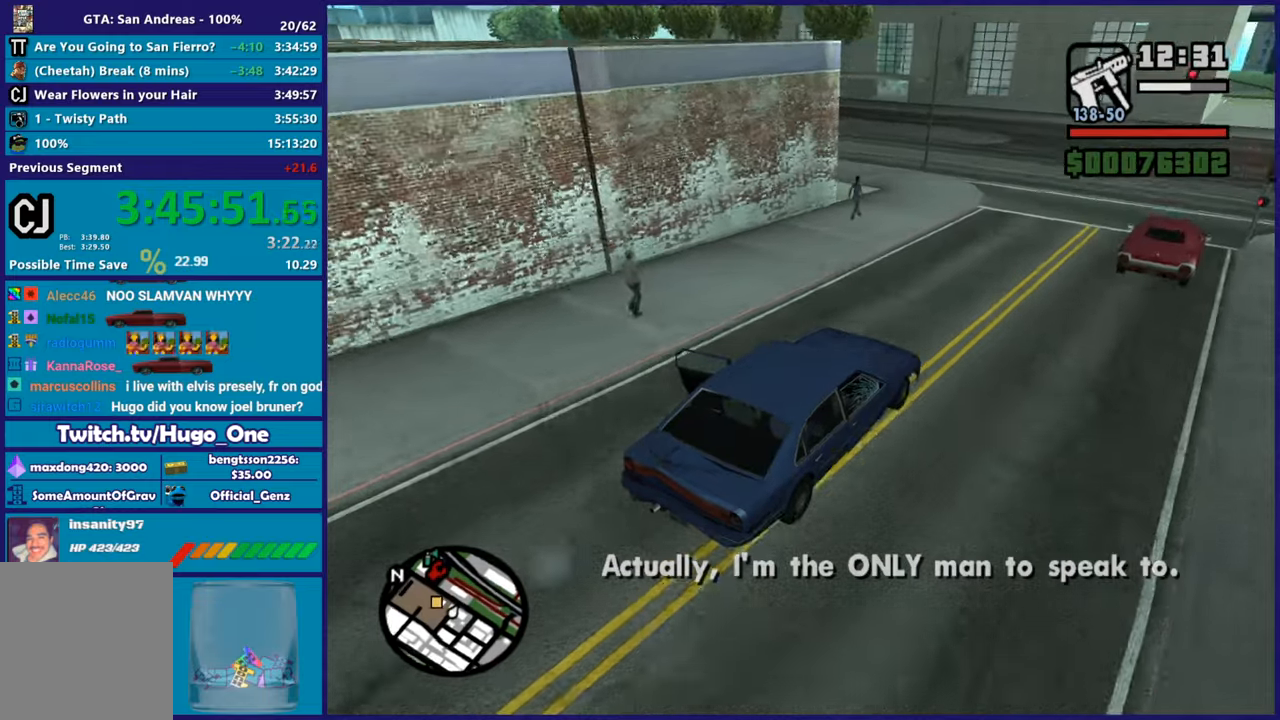
{"buttons": [], "left_stick": "left", "right_stick": "down-left", "button_events": [[167, "L2", "down"], [317, "L2", "up"]]}
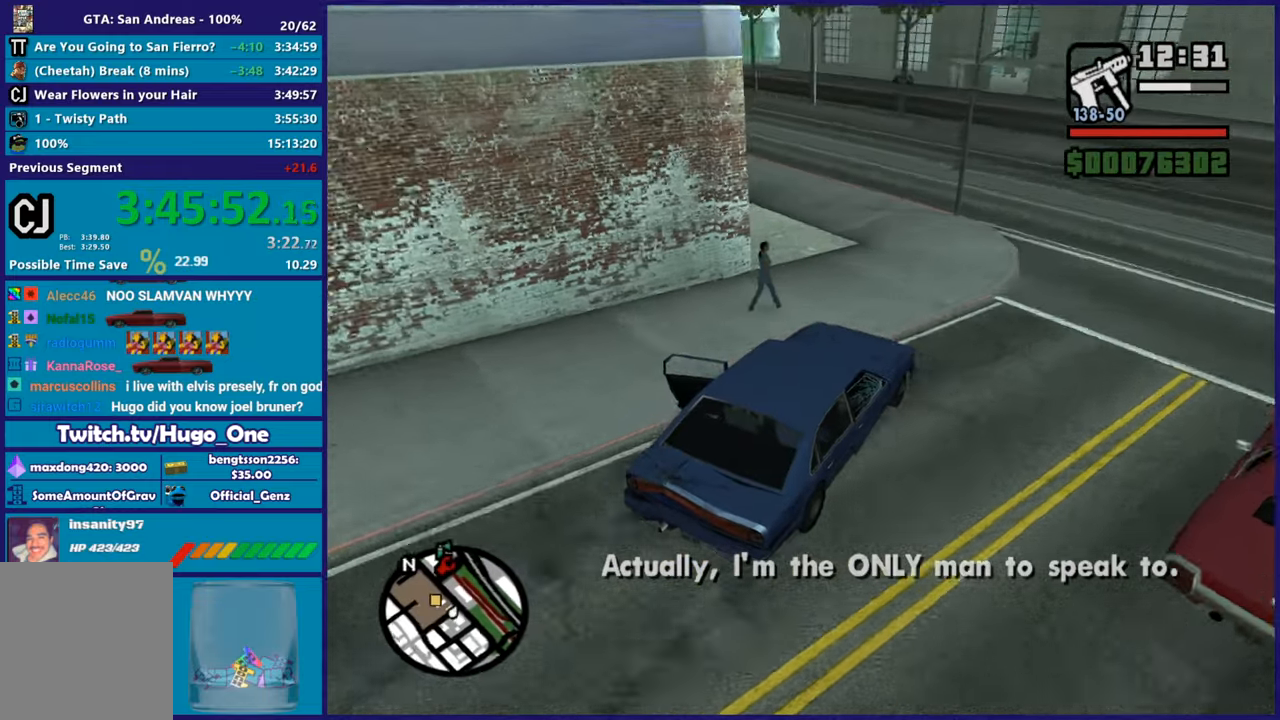
{"buttons": ["R2"], "left_stick": "up-left", "right_stick": "down-left", "button_events": [[250, "R2", "down"]]}
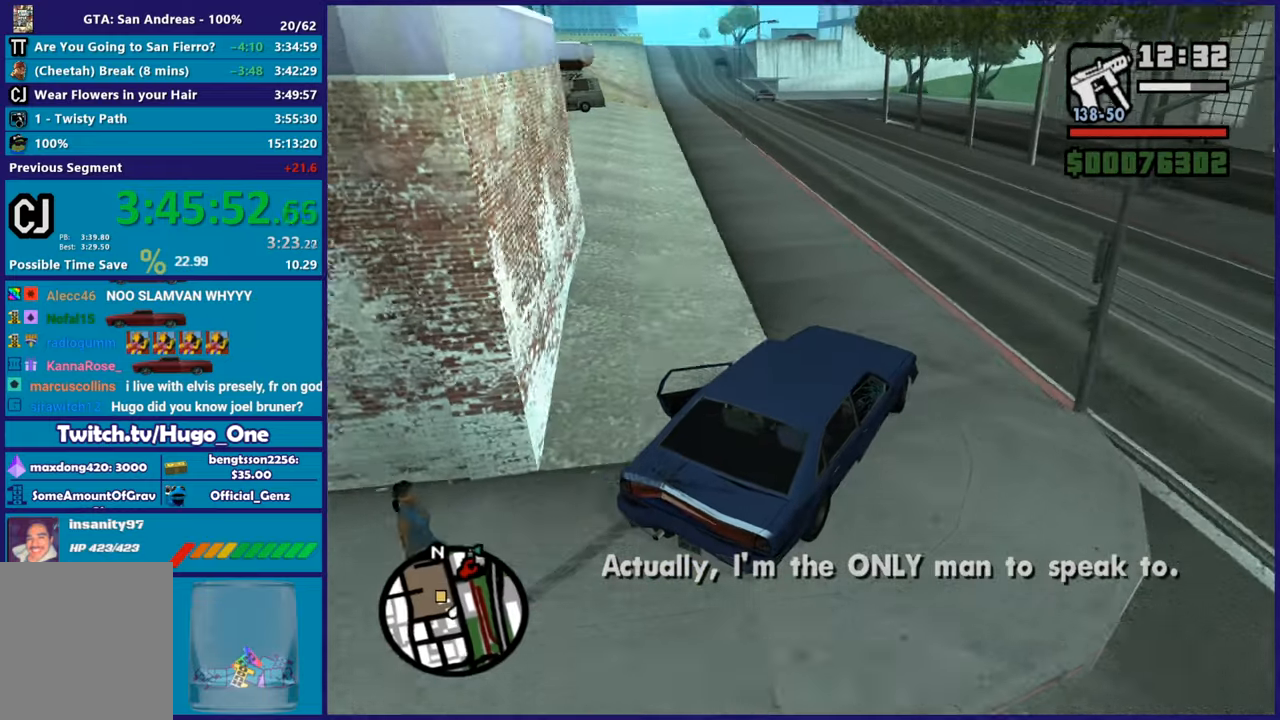
{"buttons": ["R2"], "left_stick": "center", "right_stick": "down-left", "button_events": []}
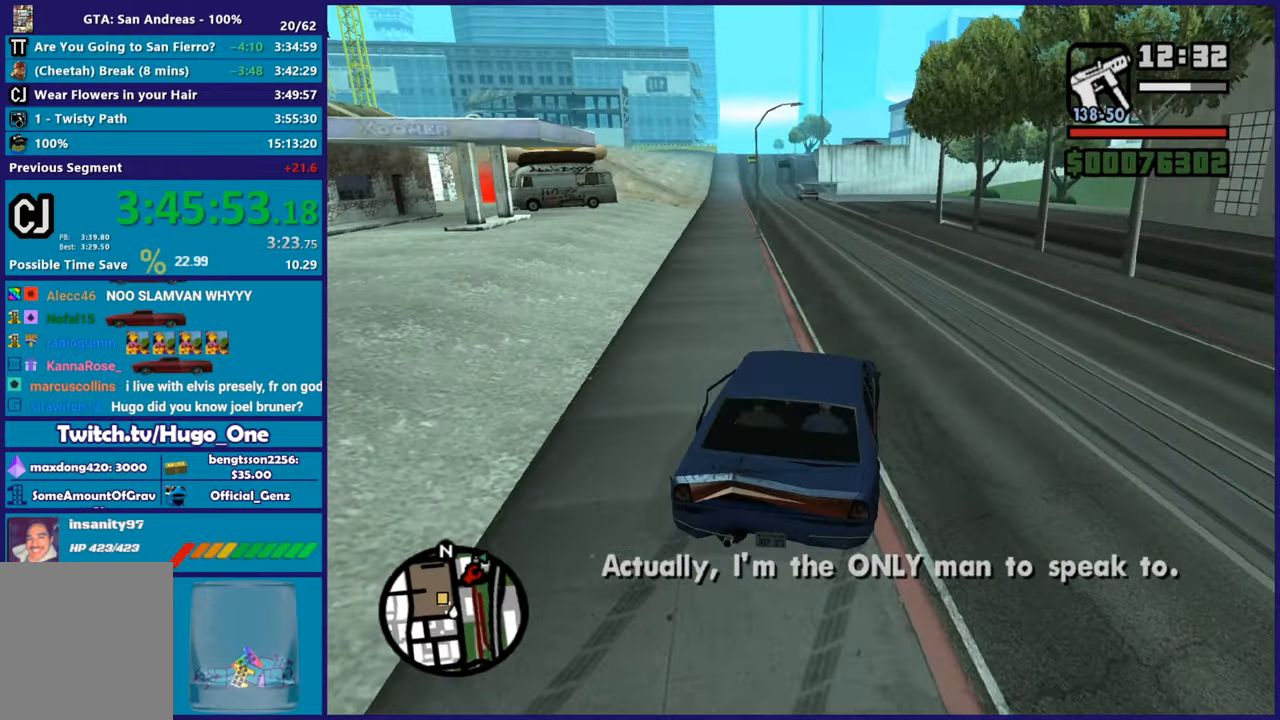
{"buttons": ["R2"], "left_stick": "center", "right_stick": "down-left", "button_events": []}
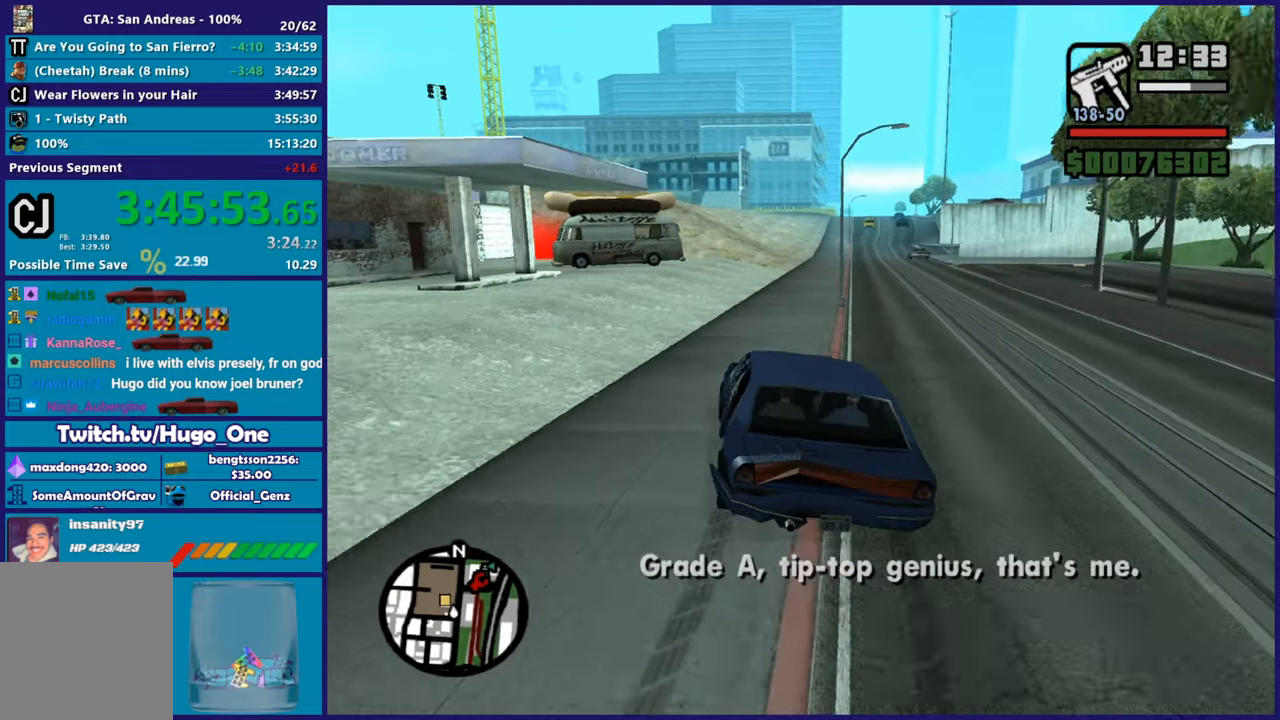
{"buttons": ["R2"], "left_stick": "down-right", "right_stick": "down-left", "button_events": []}
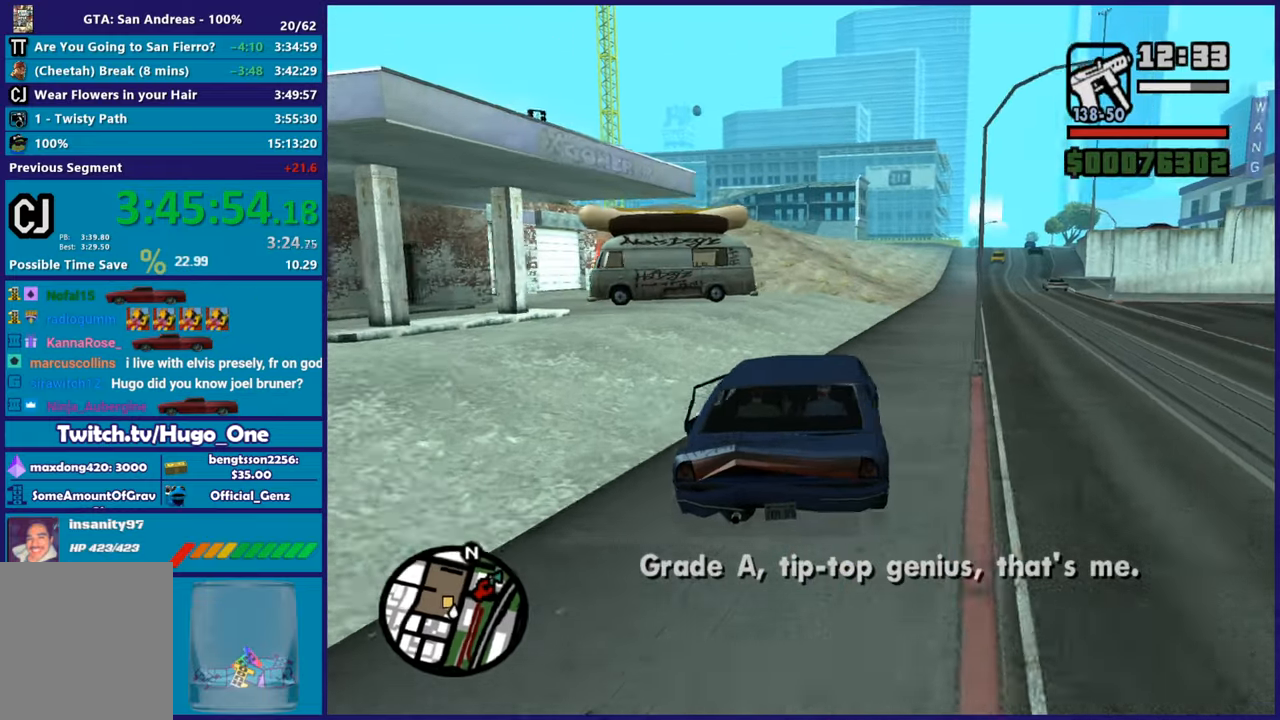
{"buttons": [], "left_stick": "left", "right_stick": "down-left", "button_events": [[417, "R2", "up"]]}
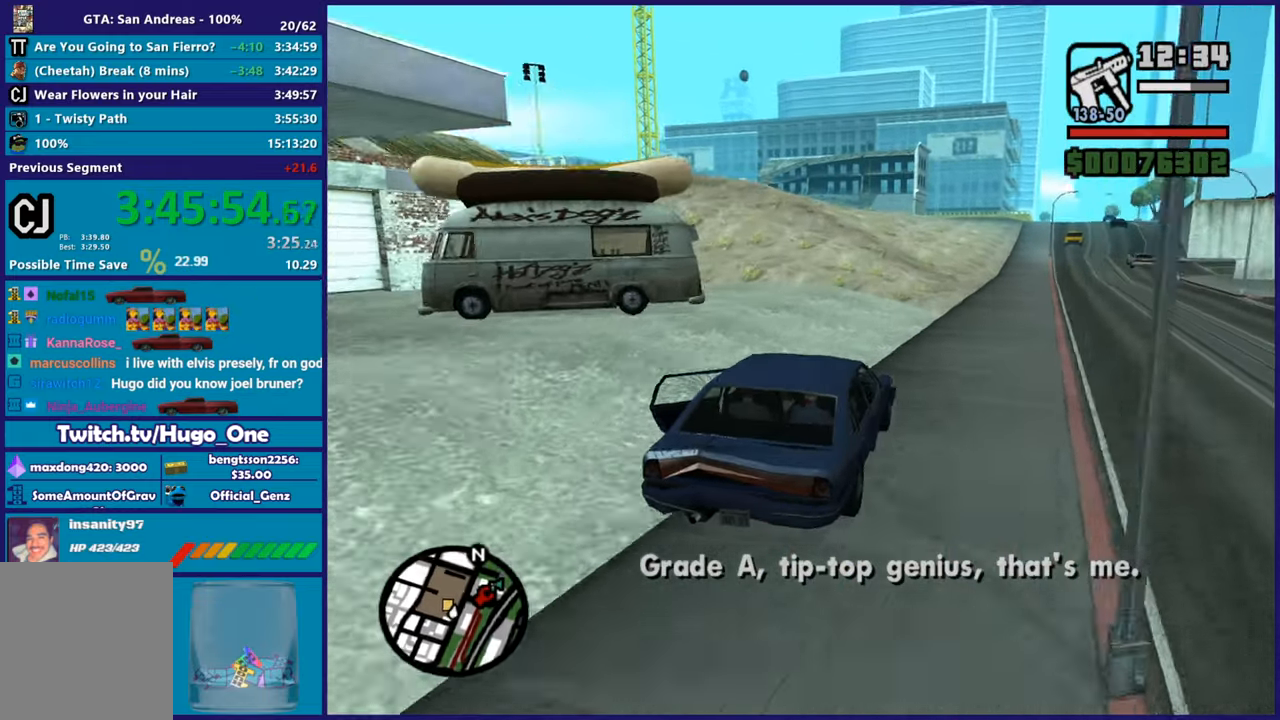
{"buttons": [], "left_stick": "left", "right_stick": "down-left", "button_events": [[17, "L2", "down"], [150, "L2", "up"]]}
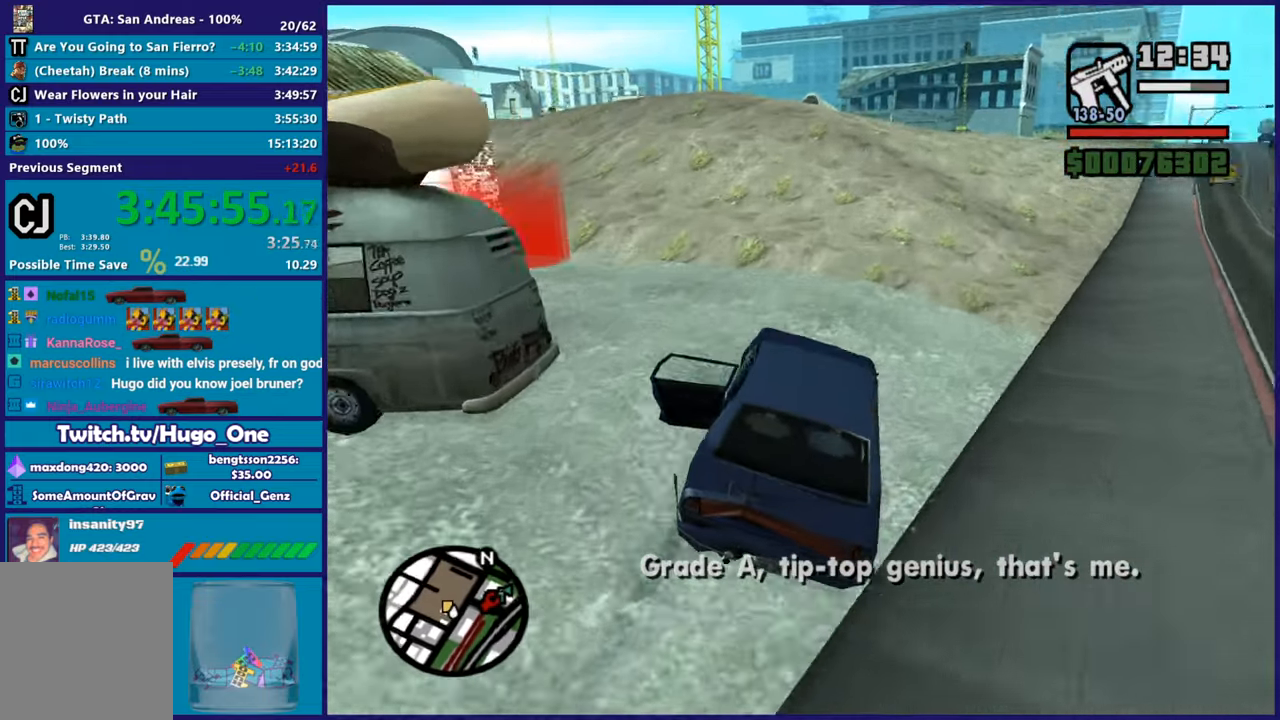
{"buttons": [], "left_stick": "left", "right_stick": "down-left", "button_events": []}
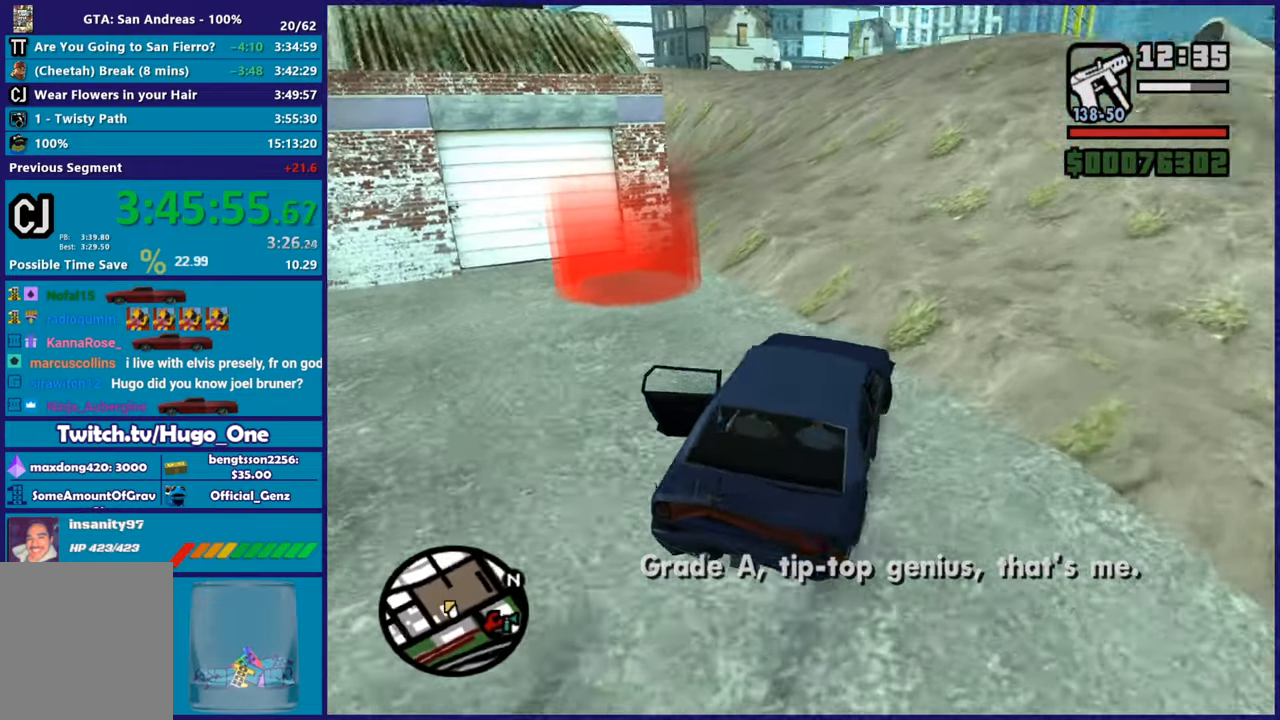
{"buttons": [], "left_stick": "left", "right_stick": "down-left", "button_events": [[134, "R2", "down"], [417, "R2", "up"]]}
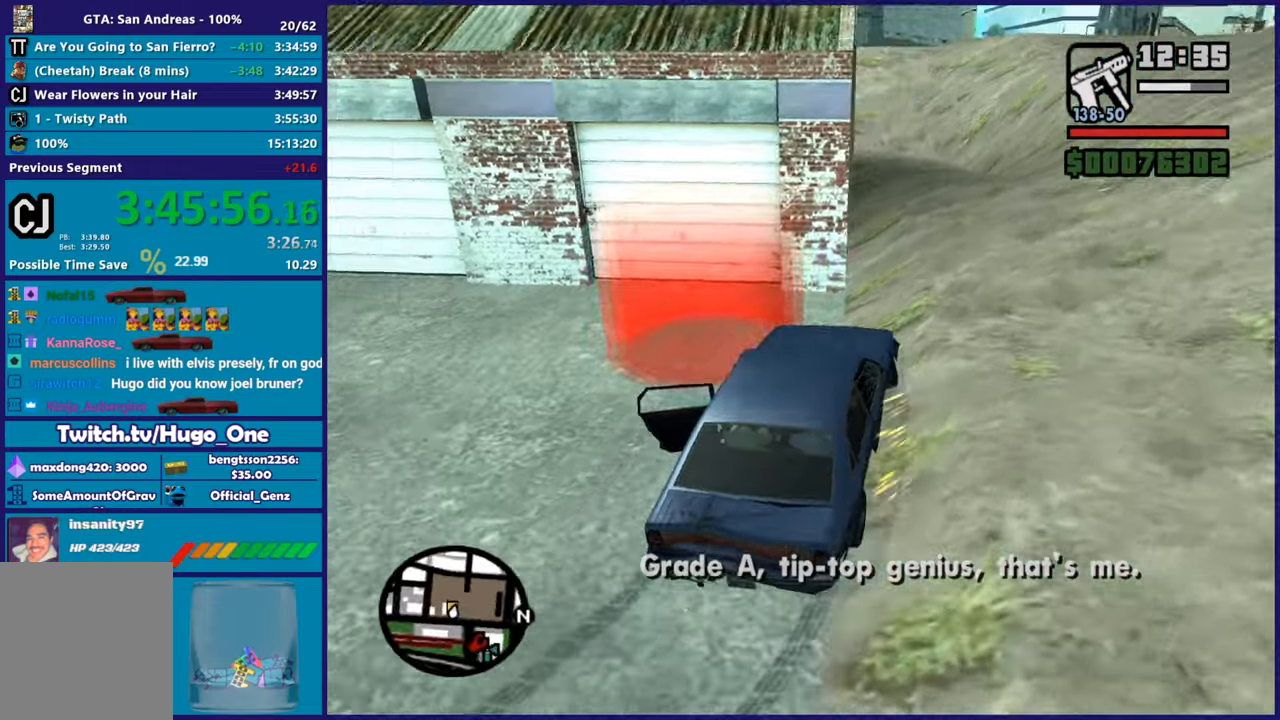
{"buttons": [], "left_stick": "center", "right_stick": "center", "button_events": [[166, "L2", "down"], [300, "L2", "up"], [350, "A", "down"], [467, "A", "up"]]}
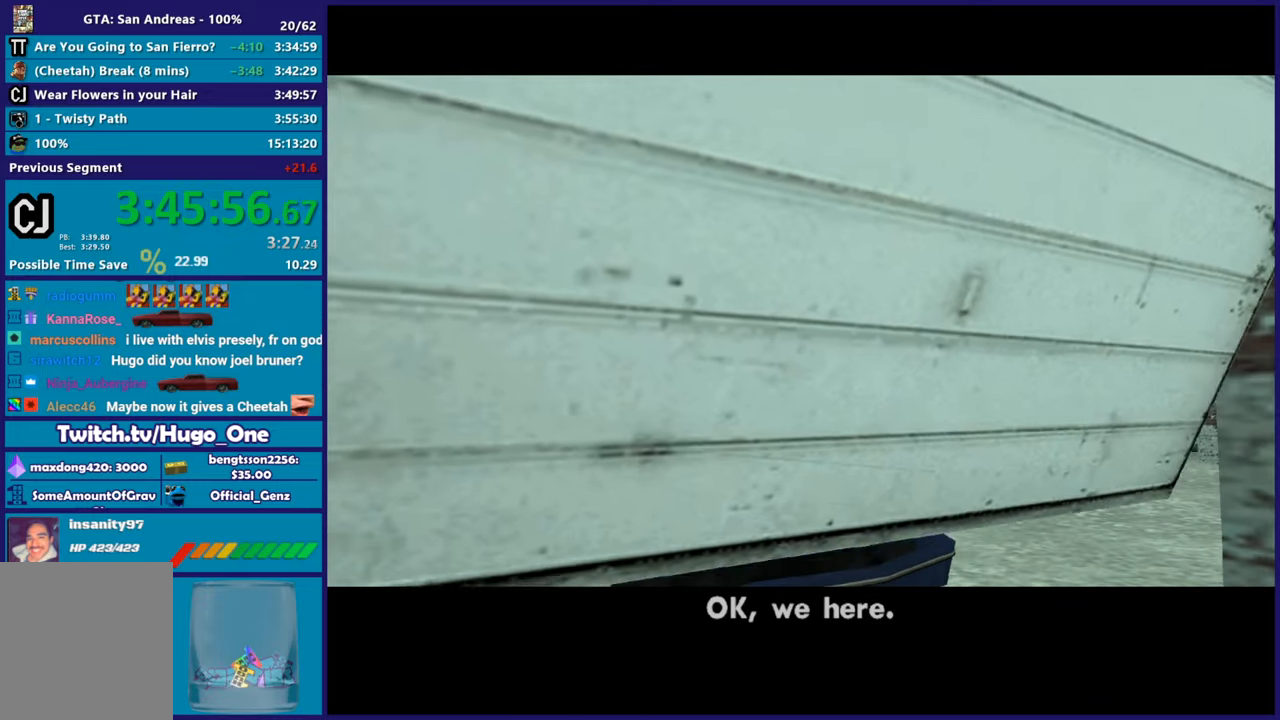
{"buttons": ["A"], "left_stick": "center", "right_stick": "center", "button_events": [[50, "A", "down"], [167, "A", "up"], [250, "A", "down"], [350, "A", "up"], [434, "A", "down"]]}
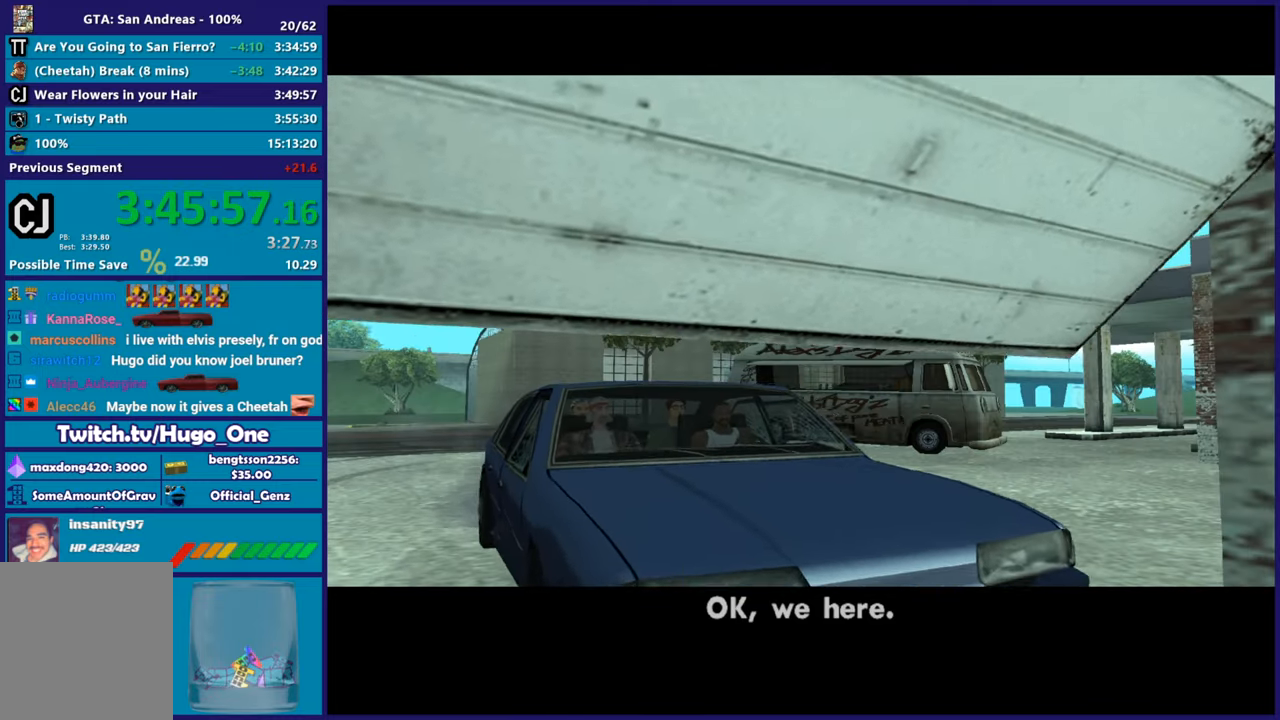
{"buttons": [], "left_stick": "center", "right_stick": "center", "button_events": [[33, "A", "up"], [116, "A", "down"], [233, "A", "up"], [317, "A", "down"], [433, "A", "up"]]}
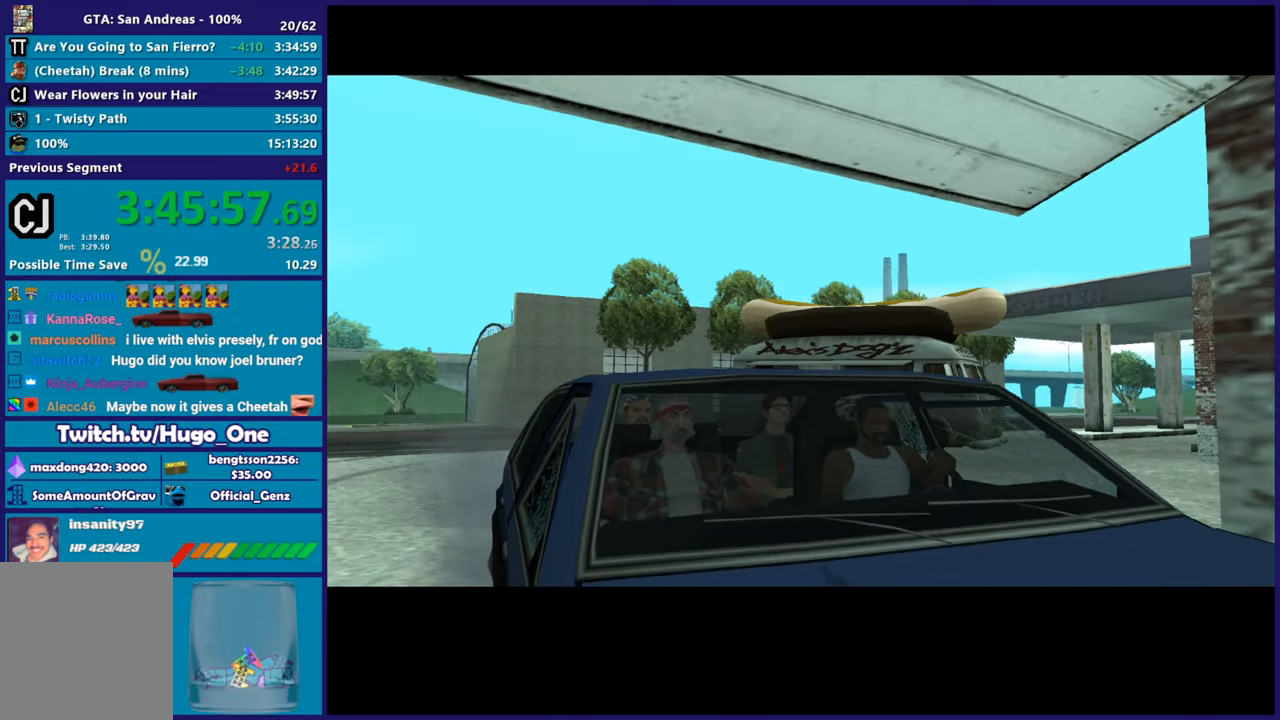
{"buttons": ["A"], "left_stick": "center", "right_stick": "center", "button_events": [[17, "A", "down"], [134, "A", "up"], [200, "A", "down"], [317, "A", "up"], [400, "A", "down"]]}
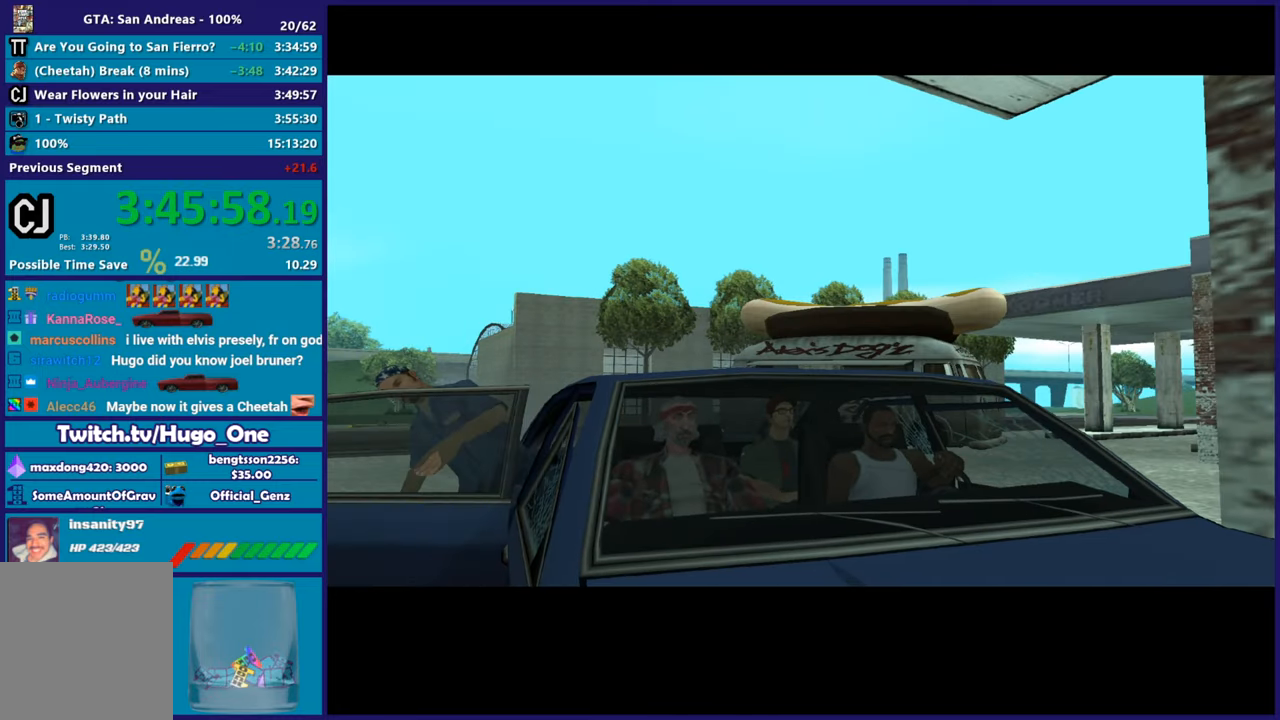
{"buttons": ["A"], "left_stick": "center", "right_stick": "center", "button_events": [[16, "A", "up"], [100, "A", "down"], [200, "A", "up"], [283, "A", "down"], [400, "A", "up"], [483, "A", "down"]]}
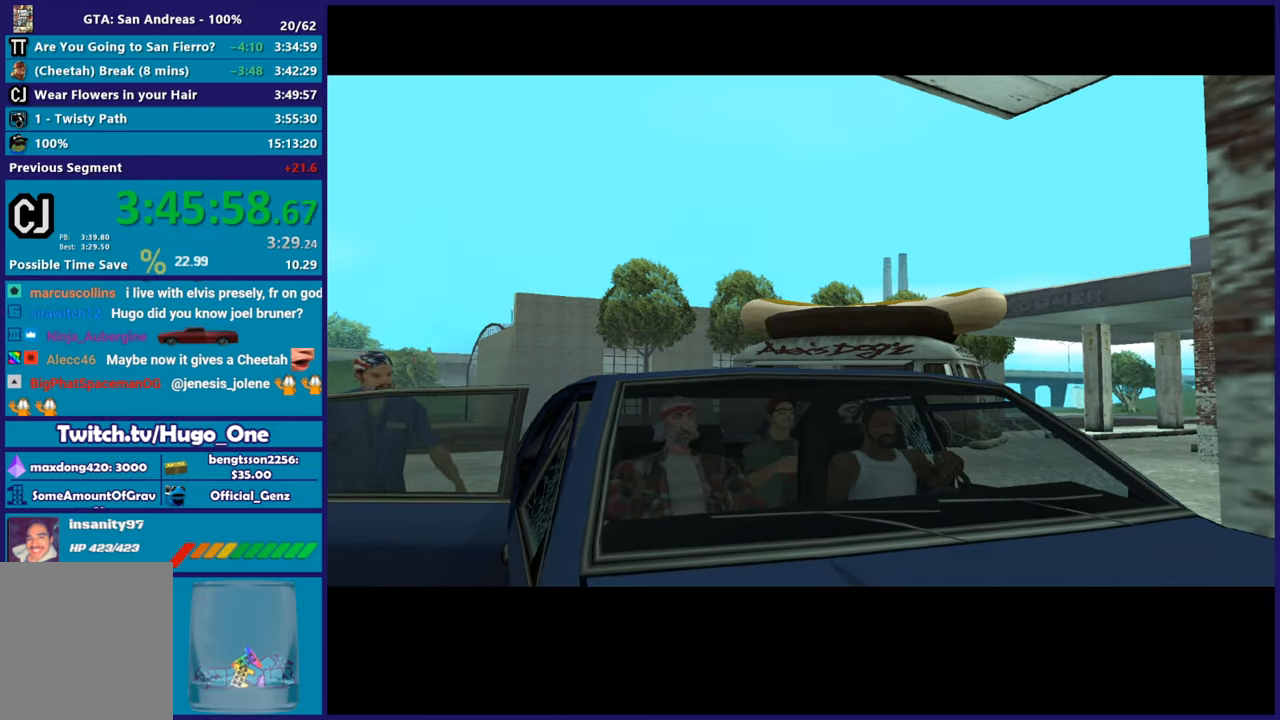
{"buttons": [], "left_stick": "center", "right_stick": "center", "button_events": [[83, "A", "up"], [167, "A", "down"], [284, "A", "up"], [367, "A", "down"], [467, "A", "up"]]}
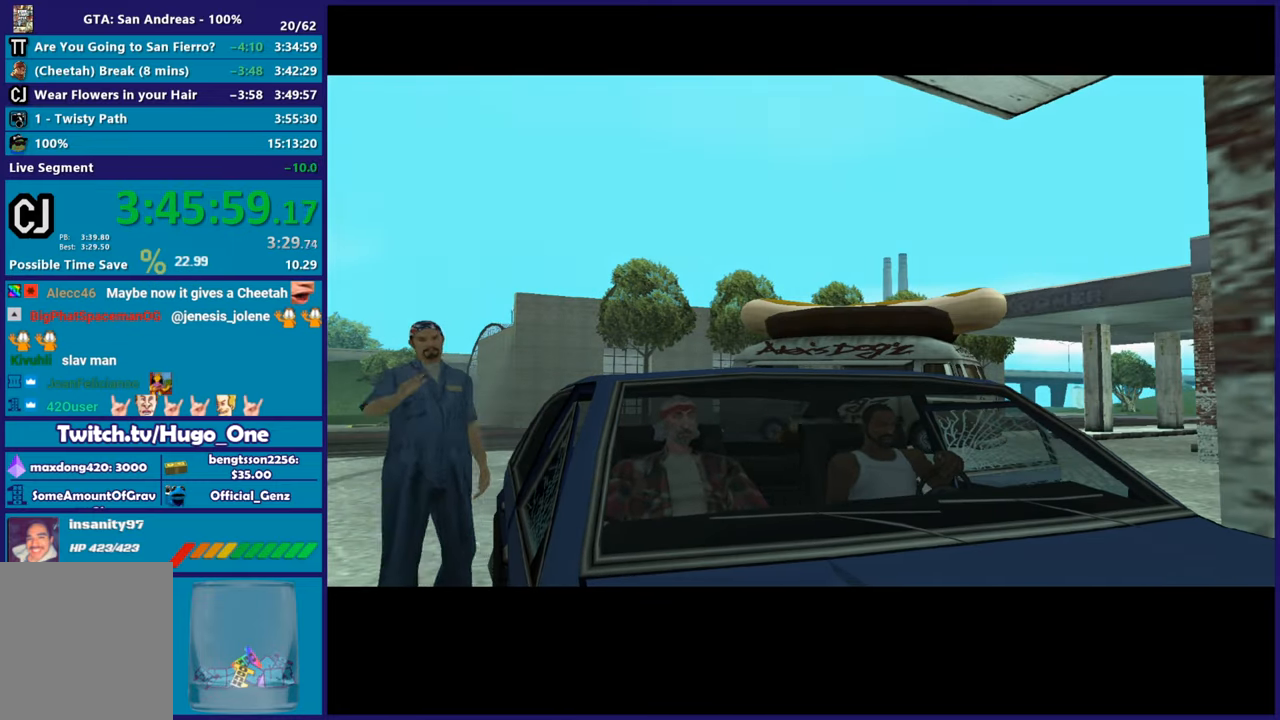
{"buttons": ["A"], "left_stick": "center", "right_stick": "center", "button_events": [[50, "A", "down"], [150, "A", "up"], [250, "A", "down"], [333, "A", "up"], [400, "A", "down"]]}
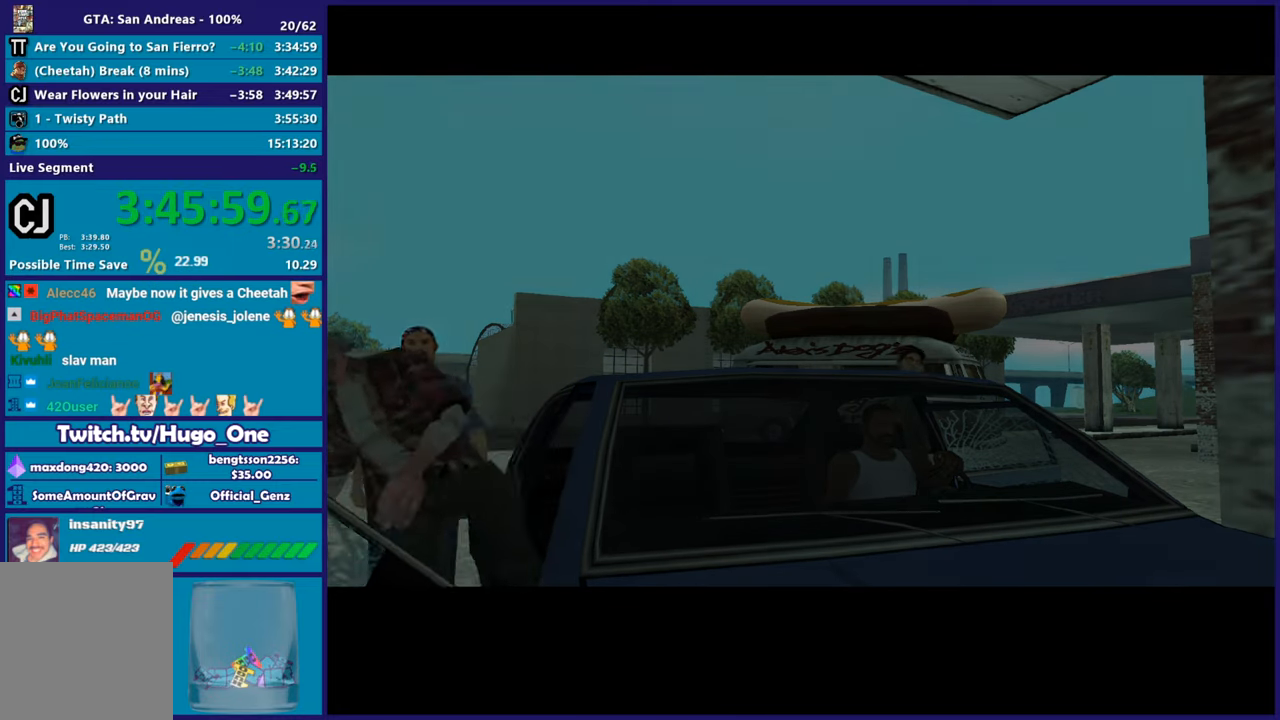
{"buttons": ["A"], "left_stick": "center", "right_stick": "center", "button_events": [[17, "A", "up"], [100, "A", "down"], [217, "A", "up"], [300, "A", "down"], [417, "A", "up"], [484, "A", "down"]]}
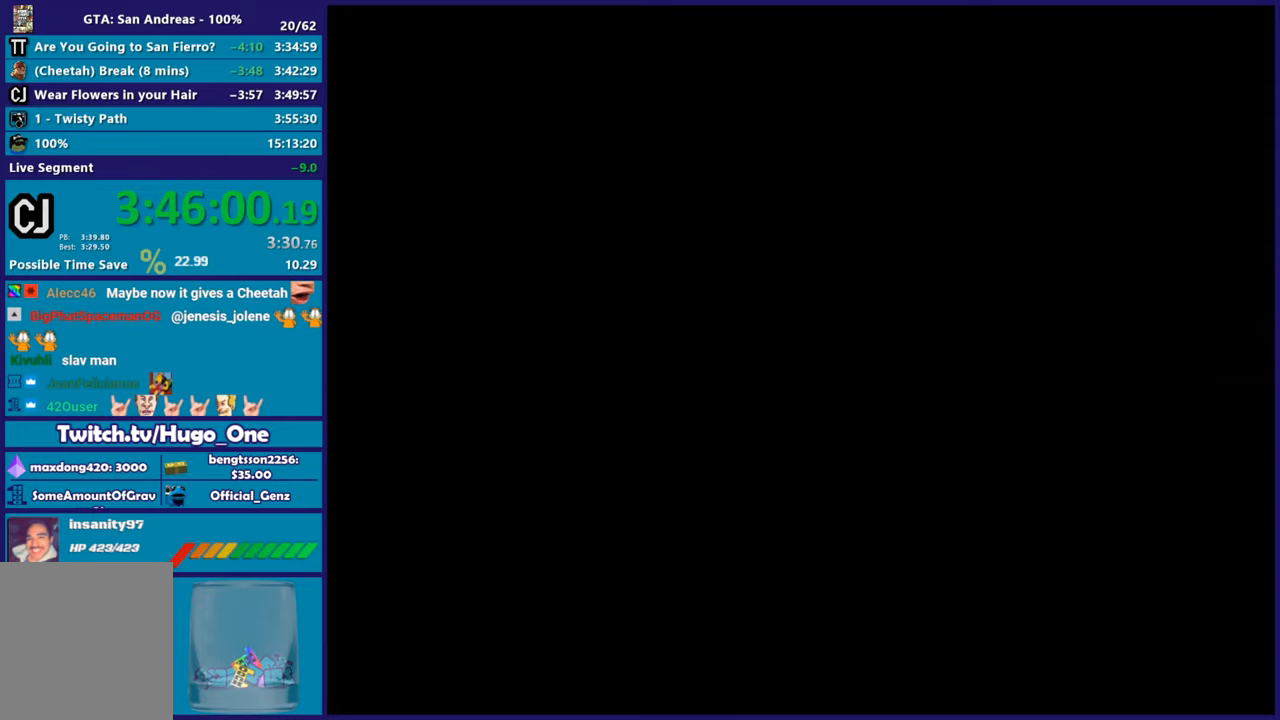
{"buttons": [], "left_stick": "center", "right_stick": "center", "button_events": [[116, "A", "up"], [183, "A", "down"], [300, "A", "up"], [383, "A", "down"], [500, "A", "up"]]}
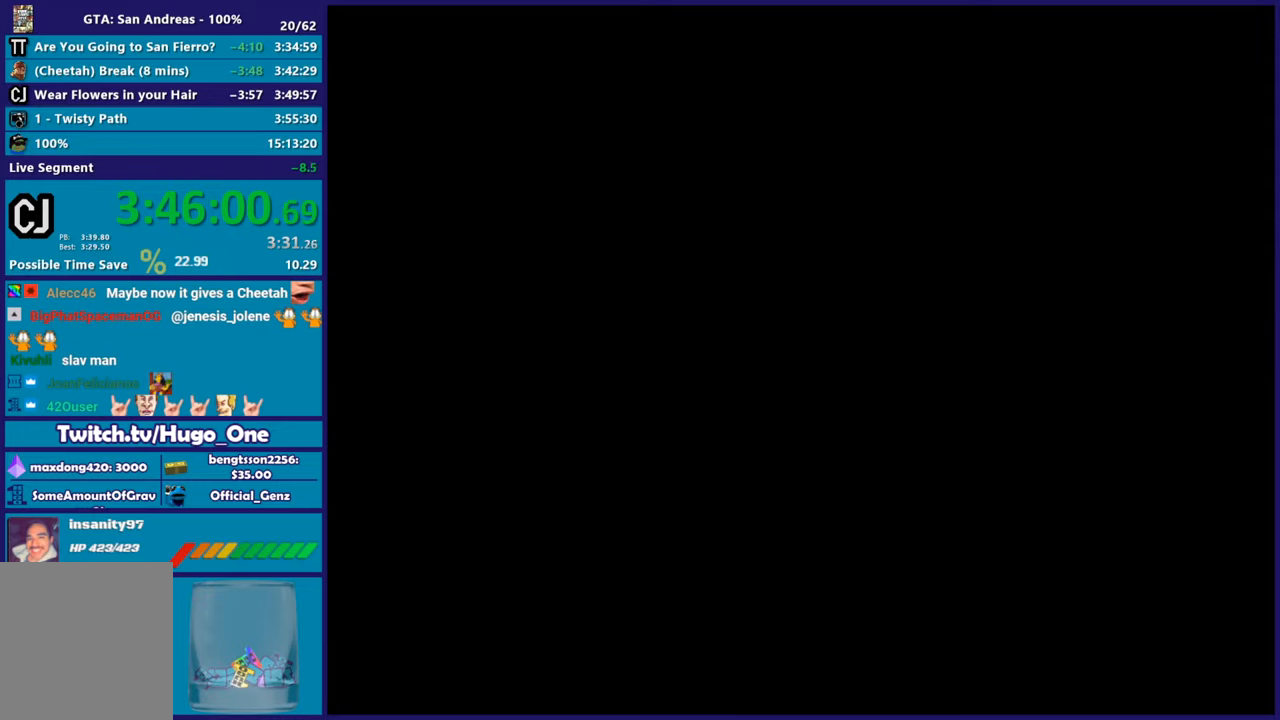
{"buttons": ["A"], "left_stick": "center", "right_stick": "center", "button_events": [[83, "A", "down"], [184, "A", "up"], [267, "A", "down"], [367, "A", "up"], [450, "A", "down"]]}
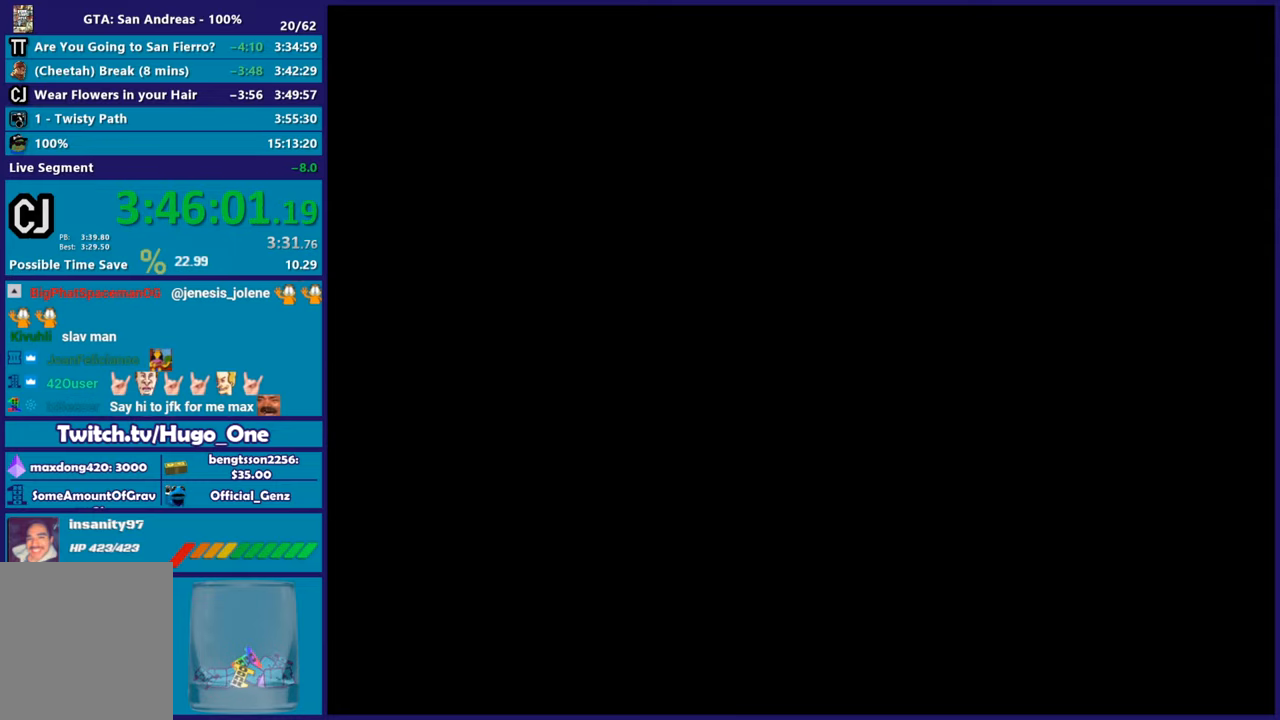
{"buttons": [], "left_stick": "center", "right_stick": "center", "button_events": [[66, "A", "up"], [150, "A", "down"], [250, "A", "up"], [333, "A", "down"], [433, "A", "up"]]}